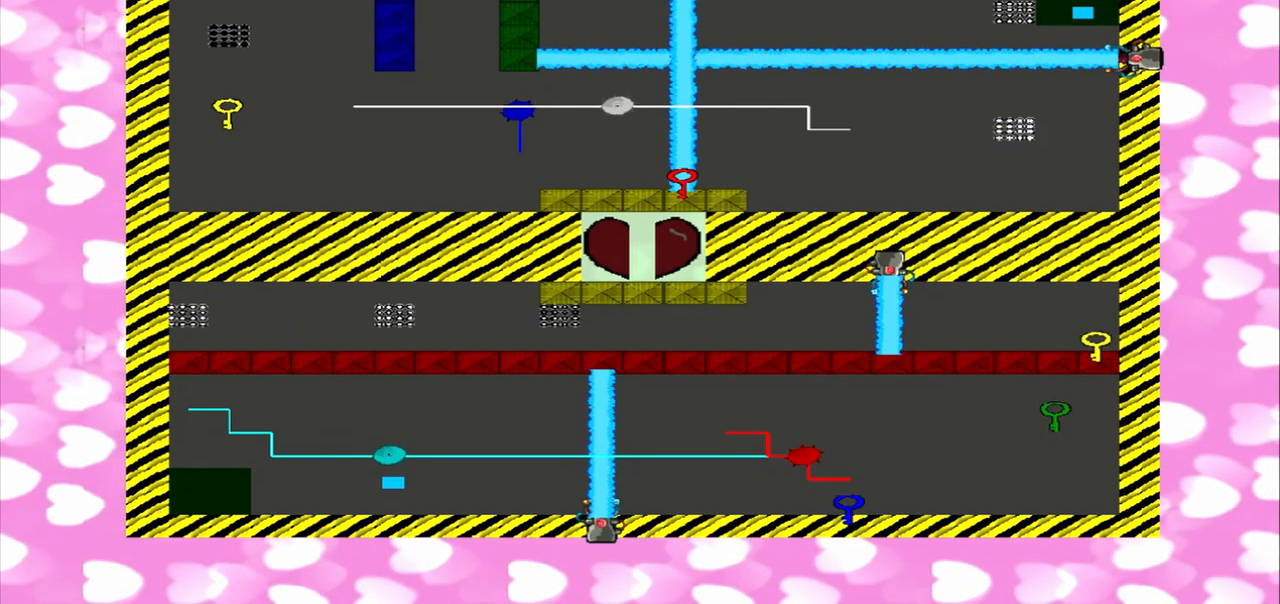
Gameplay with a controller (PlayStation layout); each line is a JSON object with the inputs held at the frame after it (dt_ms = milliseconds from this image to that frame). "events" lists button and stick changes between this image and that frame as [ms after this image, input, new state], when the widget could be followed in between. Not read: L2 L3 R2 R3.
{"dt_ms": 500, "buttons": [], "left_stick": "right", "right_stick": "up-left", "events": []}
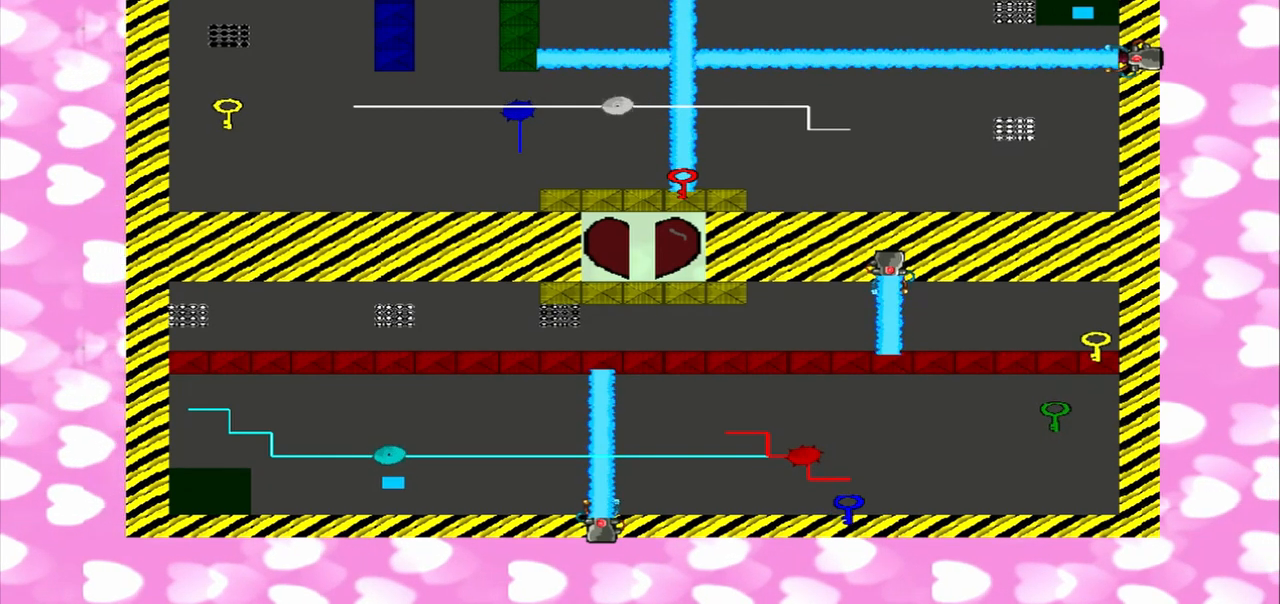
{"dt_ms": 500, "buttons": [], "left_stick": "right", "right_stick": "up-left", "events": []}
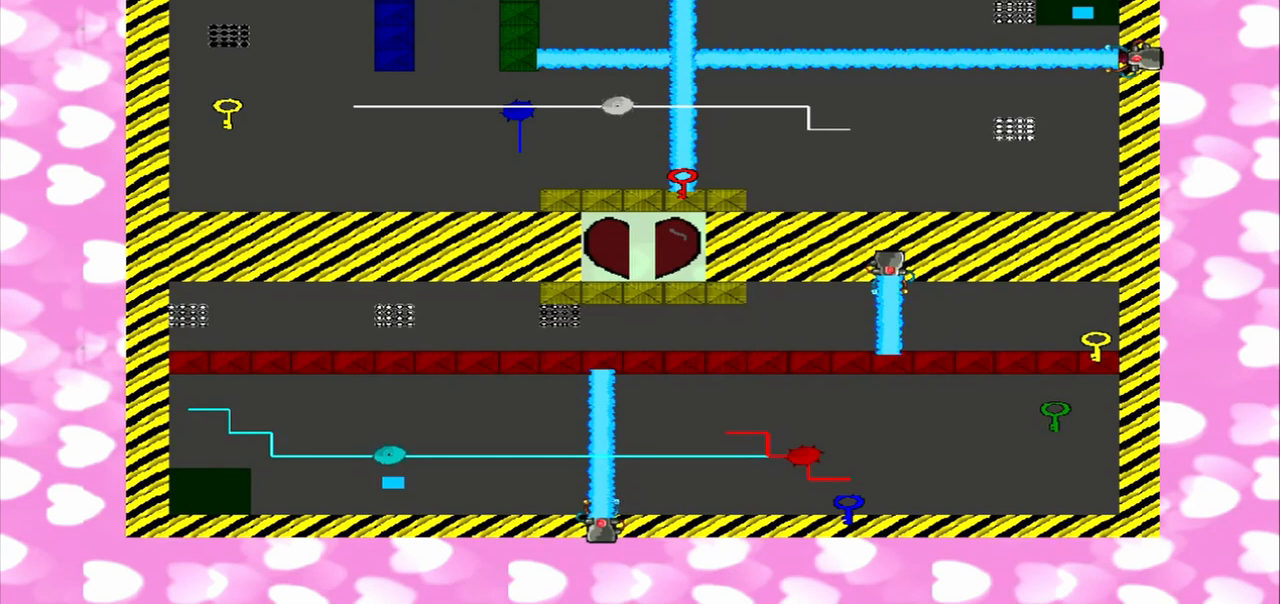
{"dt_ms": 500, "buttons": [], "left_stick": "right", "right_stick": "up-left", "events": []}
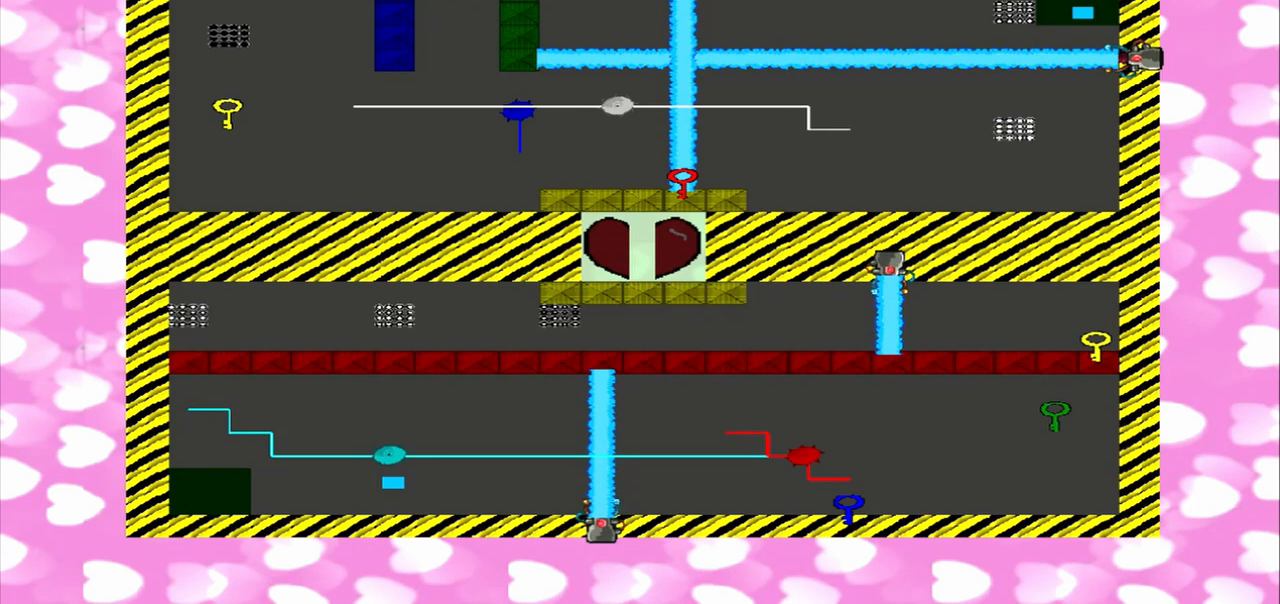
{"dt_ms": 500, "buttons": [], "left_stick": "left", "right_stick": "up", "events": [[208, "right_stick", "down-left"], [333, "right_stick", "down-right"], [500, "left_stick", "left"], [500, "right_stick", "up"]]}
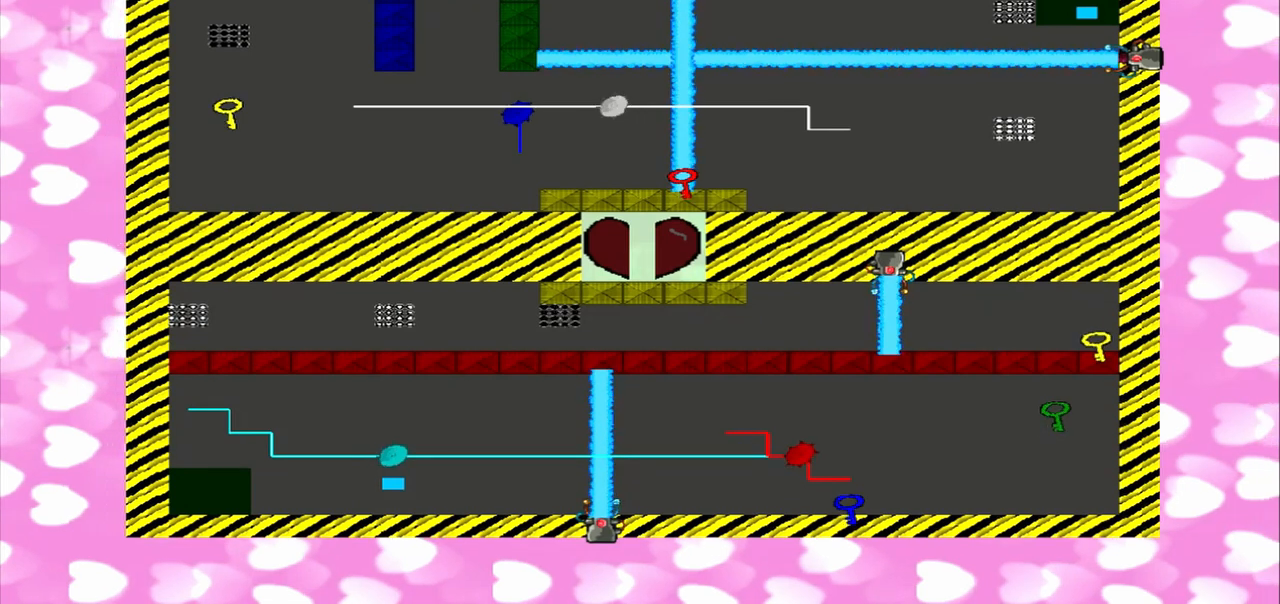
{"dt_ms": 500, "buttons": [], "left_stick": "left", "right_stick": "up-right", "events": [[167, "right_stick", "down-left"], [292, "right_stick", "up-right"], [375, "right_stick", "down-left"], [500, "right_stick", "up-right"]]}
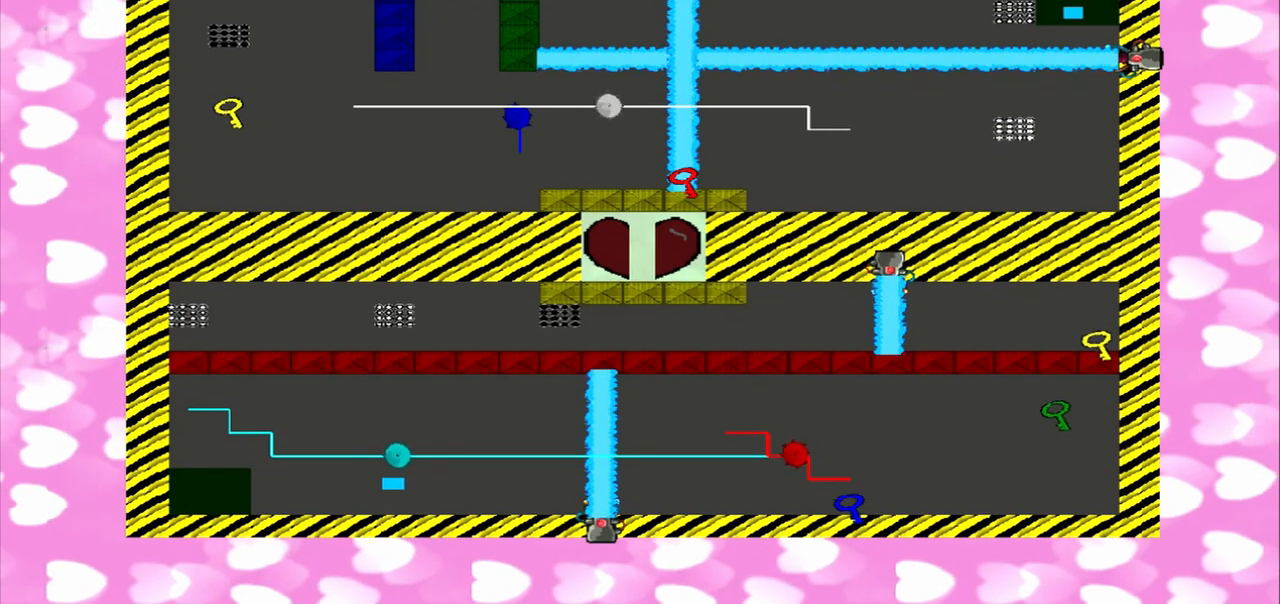
{"dt_ms": 500, "buttons": [], "left_stick": "right", "right_stick": "up-right", "events": [[83, "right_stick", "down-left"], [208, "right_stick", "up-right"], [333, "right_stick", "down-left"], [500, "left_stick", "right"], [500, "right_stick", "up-right"]]}
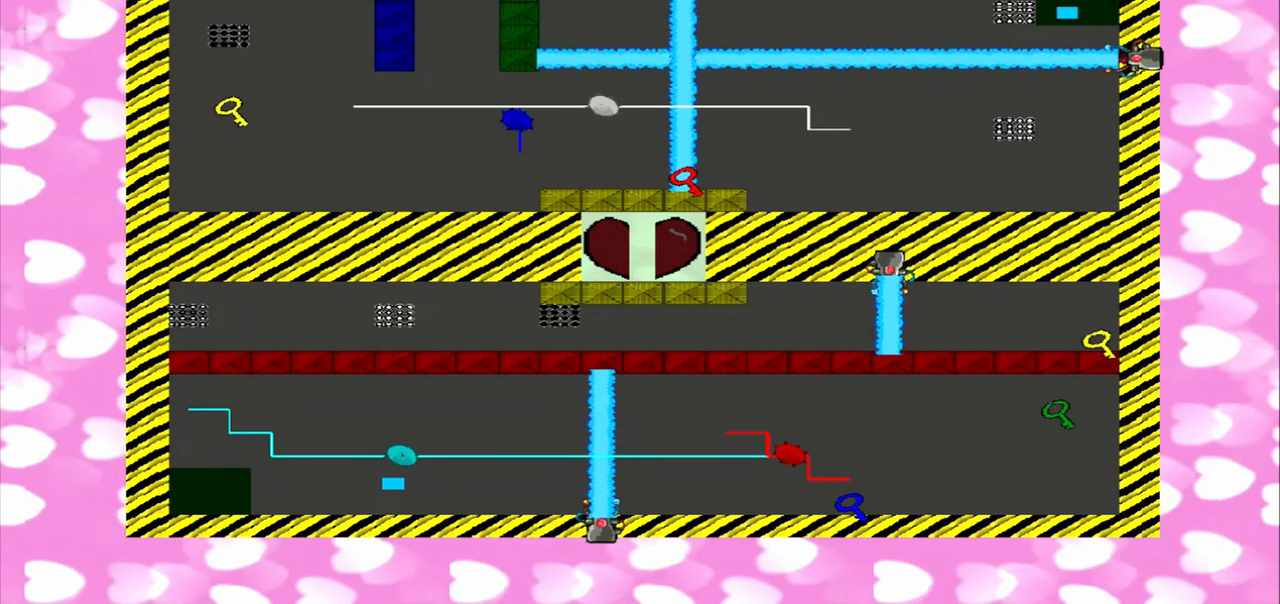
{"dt_ms": 500, "buttons": [], "left_stick": "right", "right_stick": "up-right", "events": [[125, "right_stick", "down-left"], [292, "right_stick", "up-right"]]}
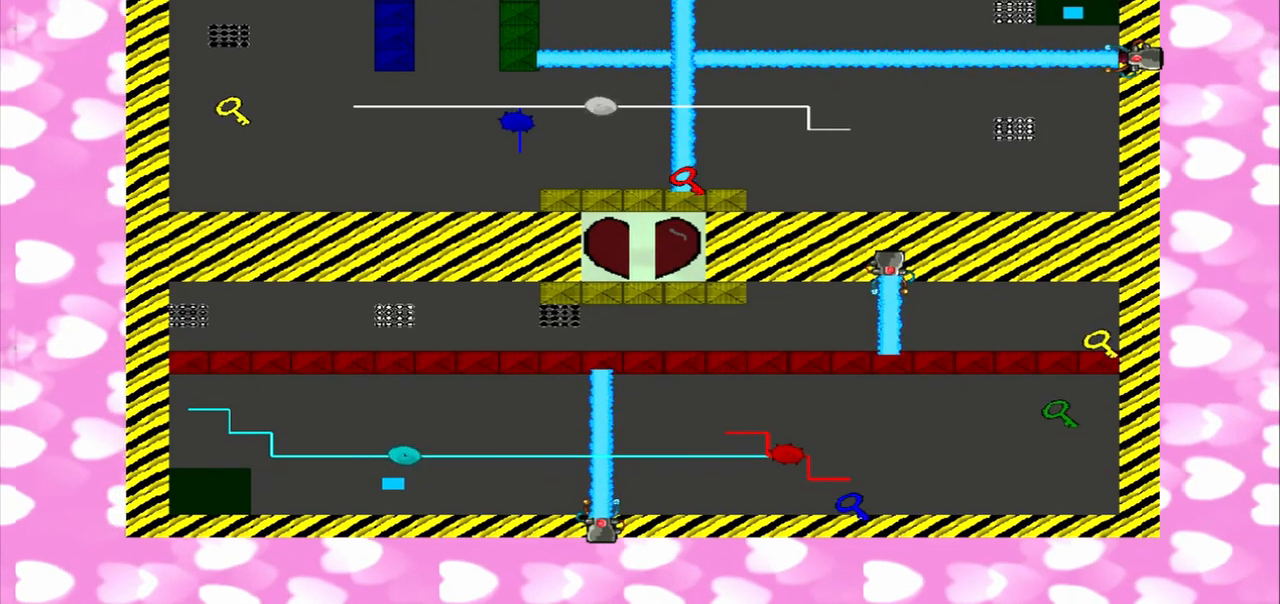
{"dt_ms": 500, "buttons": [], "left_stick": "right", "right_stick": "down-left", "events": [[42, "right_stick", "down-left"]]}
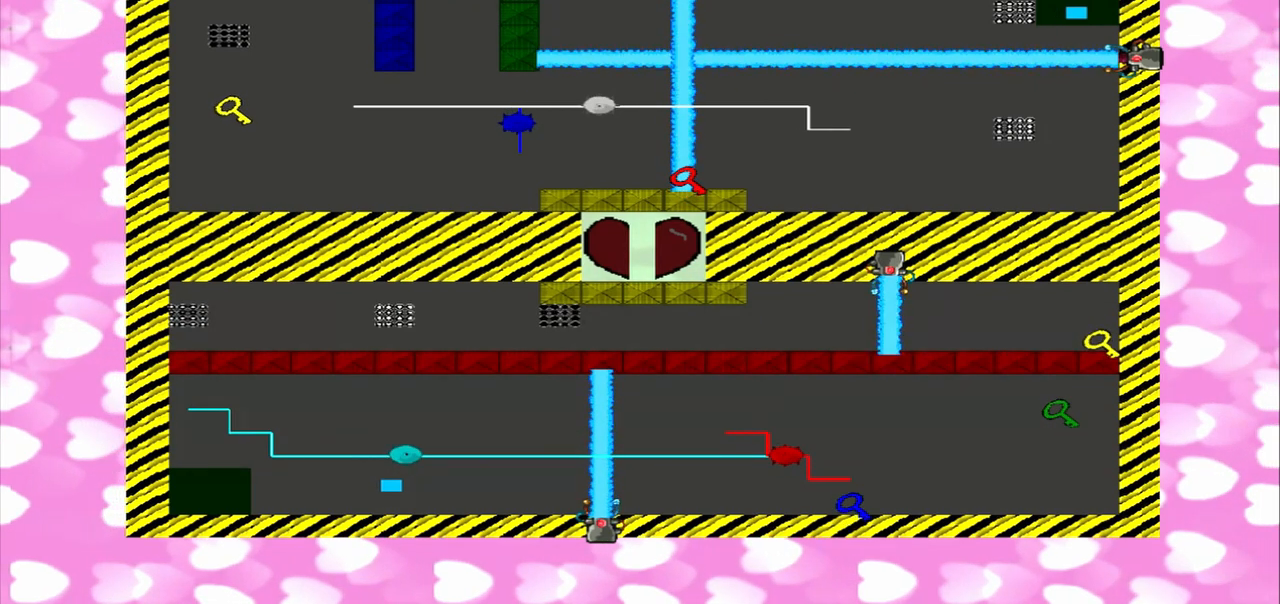
{"dt_ms": 500, "buttons": [], "left_stick": "right", "right_stick": "up-right", "events": [[208, "right_stick", "up-right"]]}
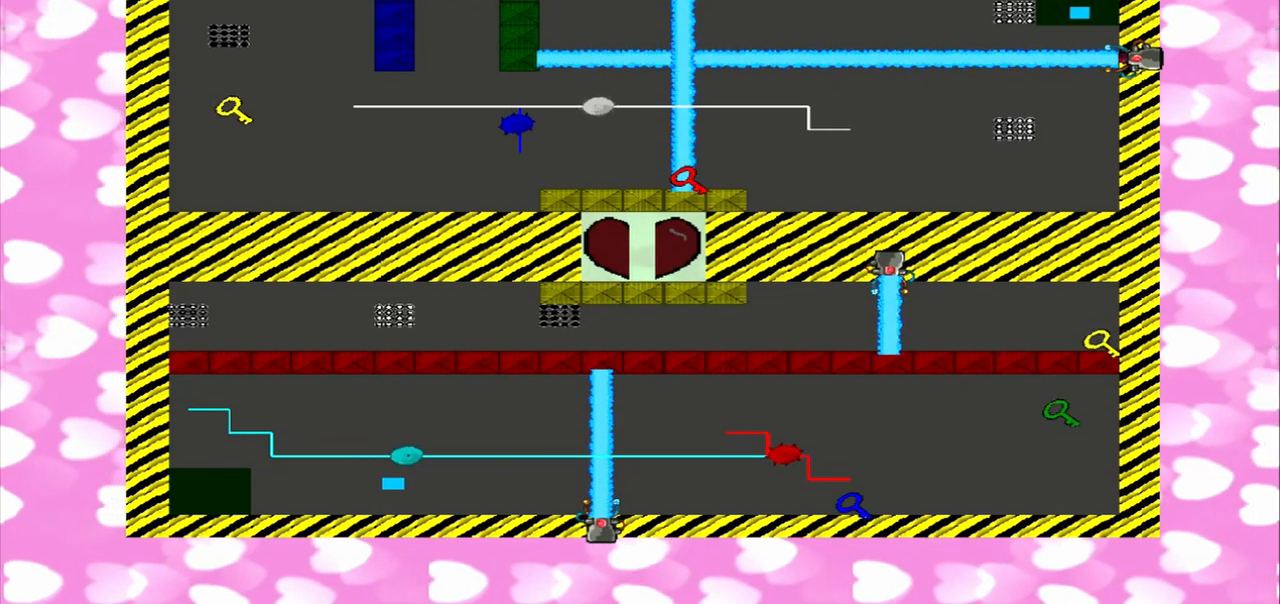
{"dt_ms": 500, "buttons": [], "left_stick": "right", "right_stick": "up-right", "events": []}
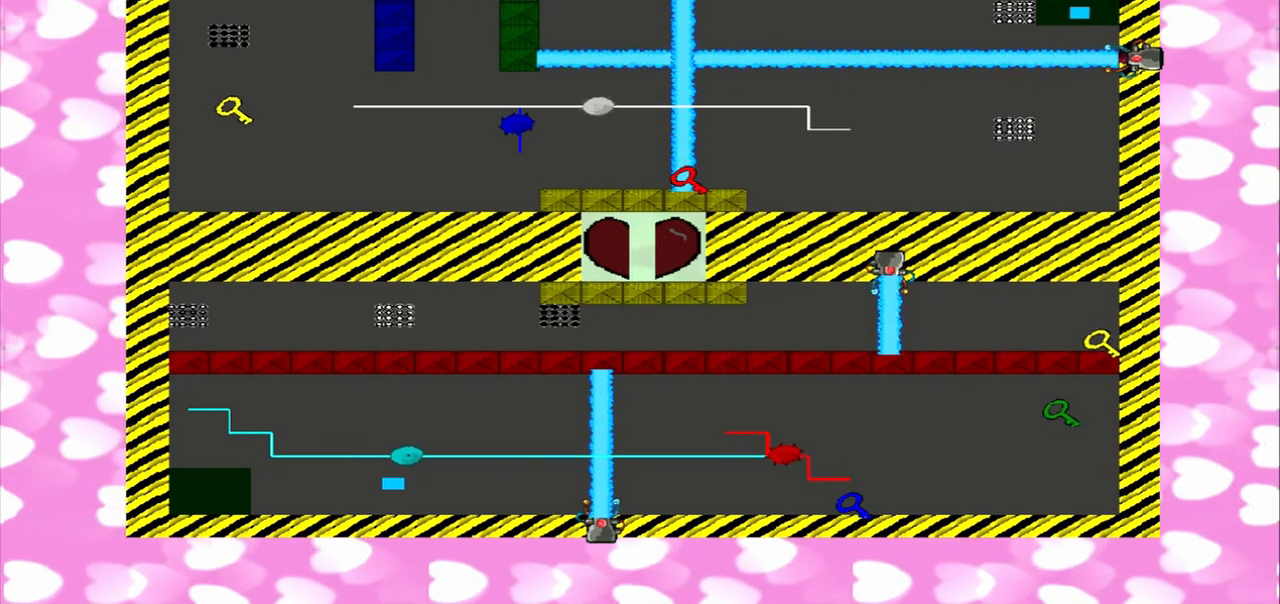
{"dt_ms": 500, "buttons": [], "left_stick": "right", "right_stick": "up-right", "events": []}
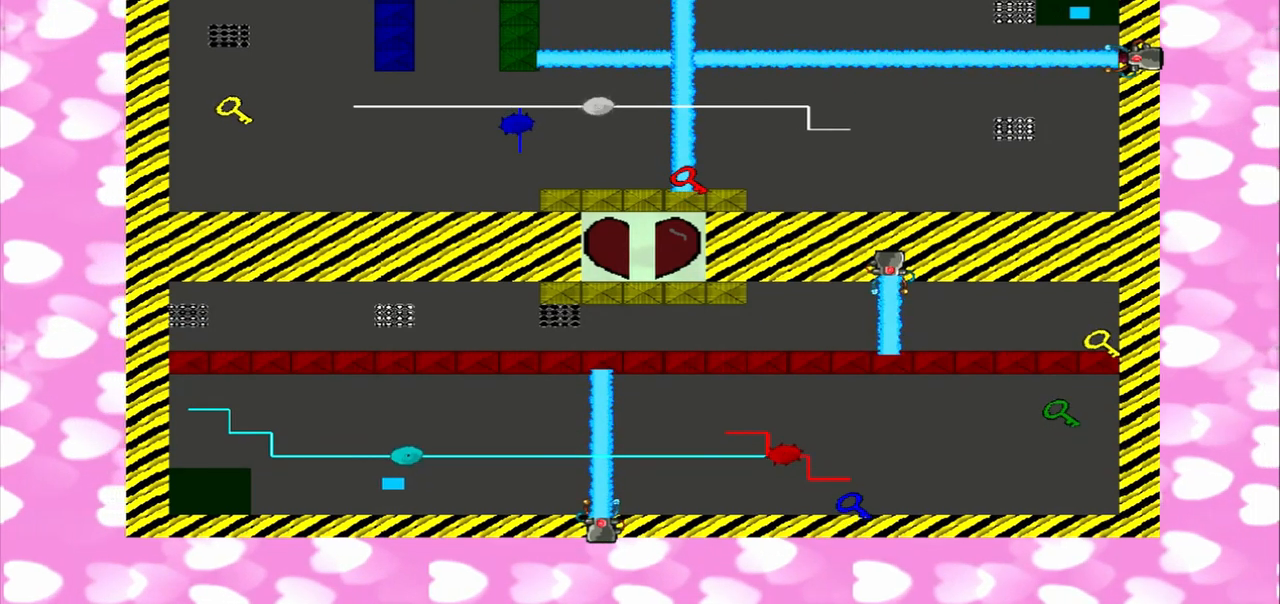
{"dt_ms": 500, "buttons": [], "left_stick": "right", "right_stick": "up-right", "events": []}
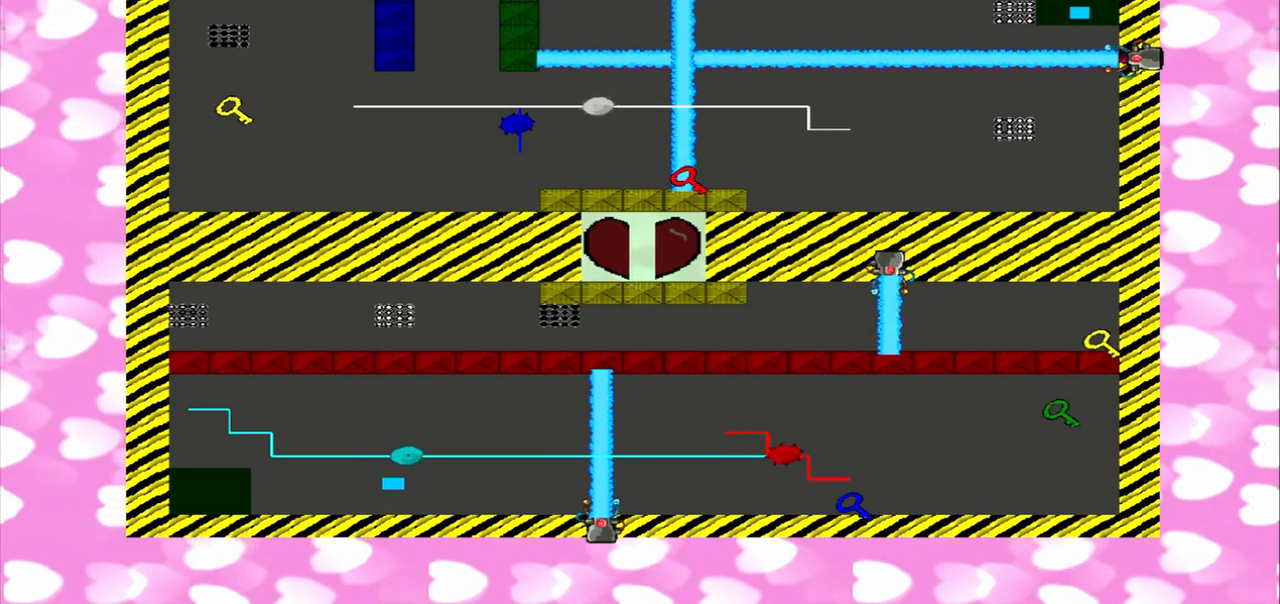
{"dt_ms": 500, "buttons": [], "left_stick": "right", "right_stick": "up-right", "events": []}
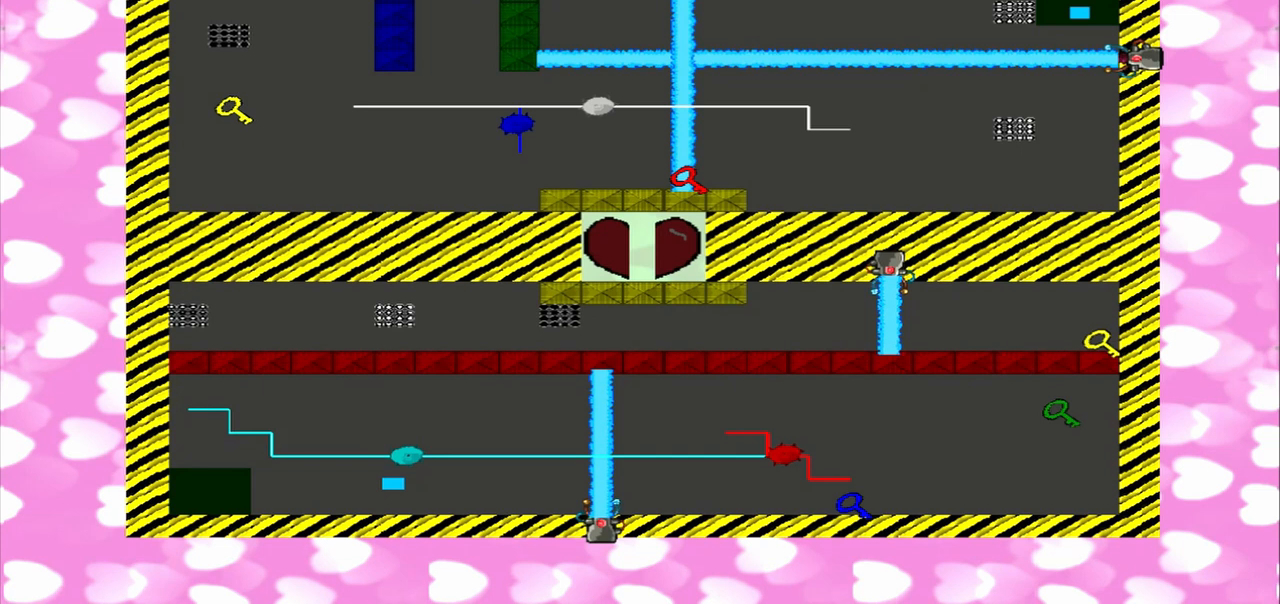
{"dt_ms": 500, "buttons": [], "left_stick": "right", "right_stick": "up-right", "events": []}
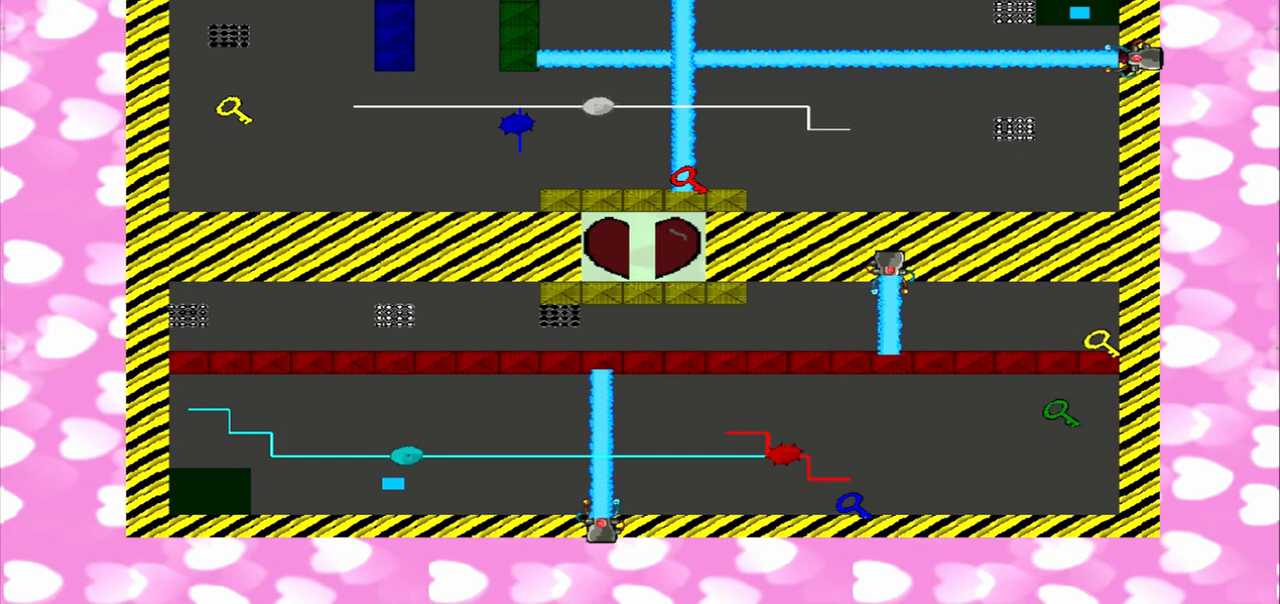
{"dt_ms": 500, "buttons": [], "left_stick": "left", "right_stick": "up-right", "events": [[125, "right_stick", "down-left"], [292, "right_stick", "up-right"], [375, "right_stick", "down-left"], [458, "left_stick", "left"], [458, "right_stick", "up-right"]]}
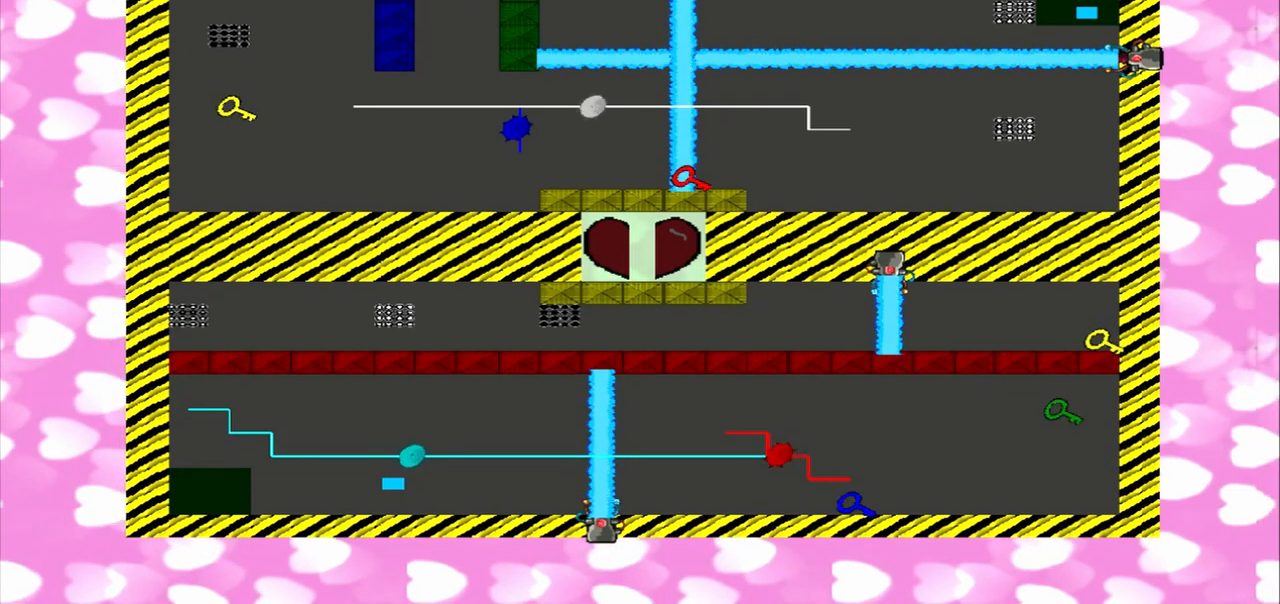
{"dt_ms": 1000, "buttons": [], "left_stick": "left", "right_stick": "up-right"}
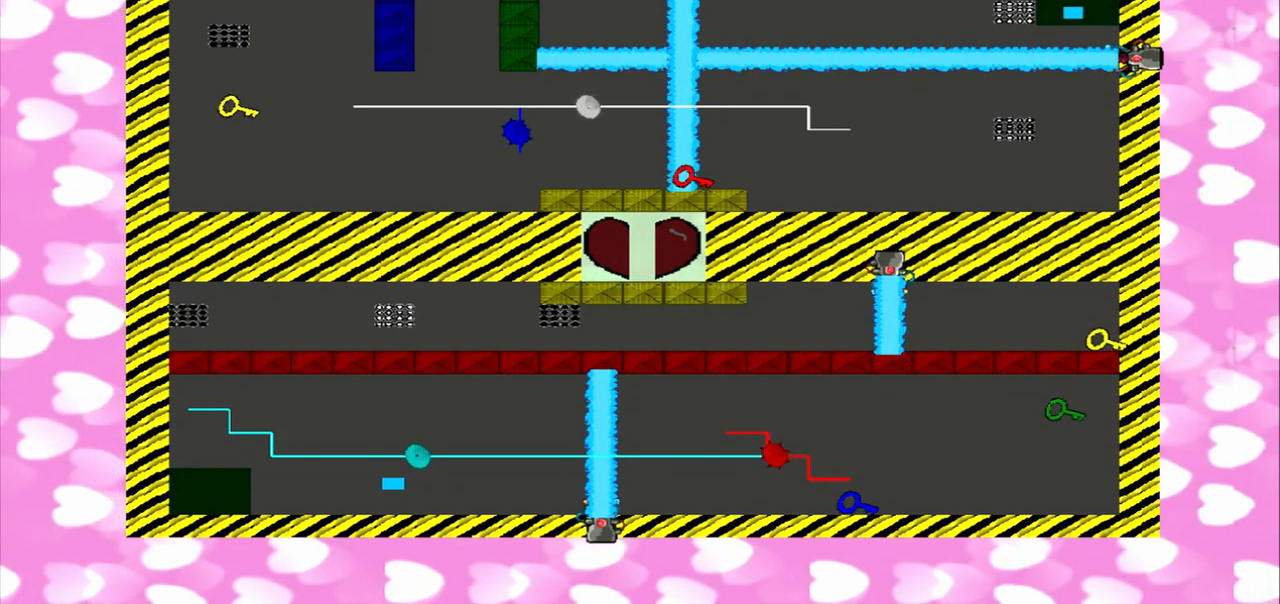
{"dt_ms": 500, "buttons": [], "left_stick": "left", "right_stick": "down-left", "events": [[83, "right_stick", "down-left"], [250, "right_stick", "up-right"], [375, "right_stick", "down-left"]]}
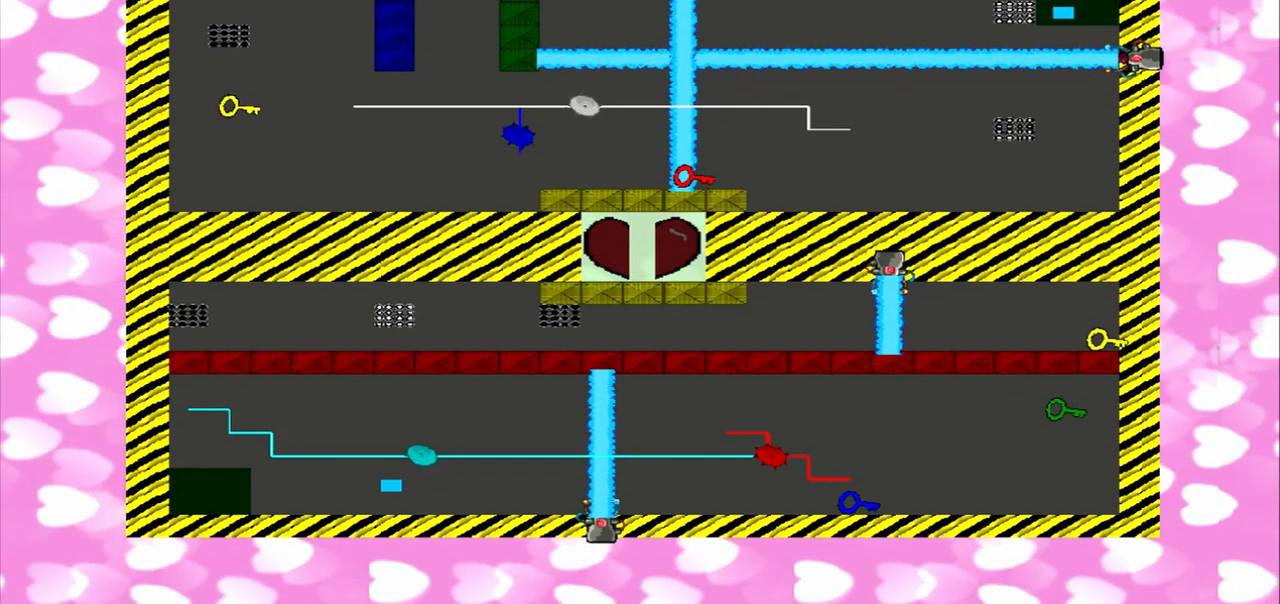
{"dt_ms": 500, "buttons": [], "left_stick": "right", "right_stick": "up-left", "events": [[42, "left_stick", "right"], [42, "right_stick", "up-right"], [208, "right_stick", "down-left"], [292, "right_stick", "up-right"], [417, "right_stick", "up-left"]]}
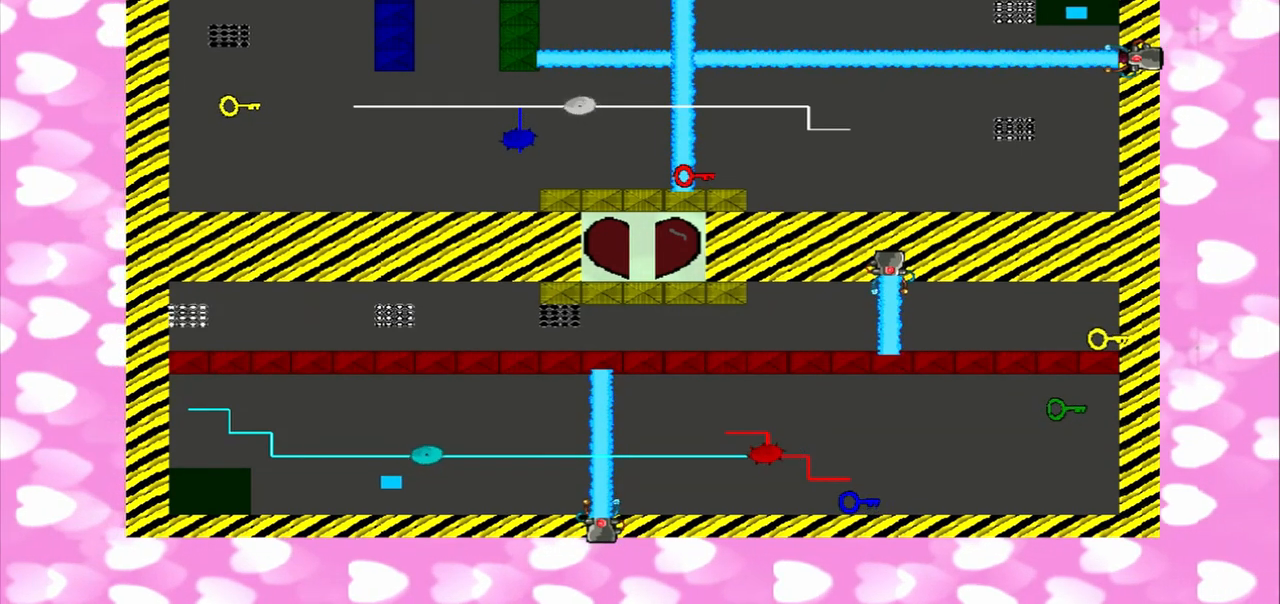
{"dt_ms": 500, "buttons": [], "left_stick": "right", "right_stick": "up-left", "events": []}
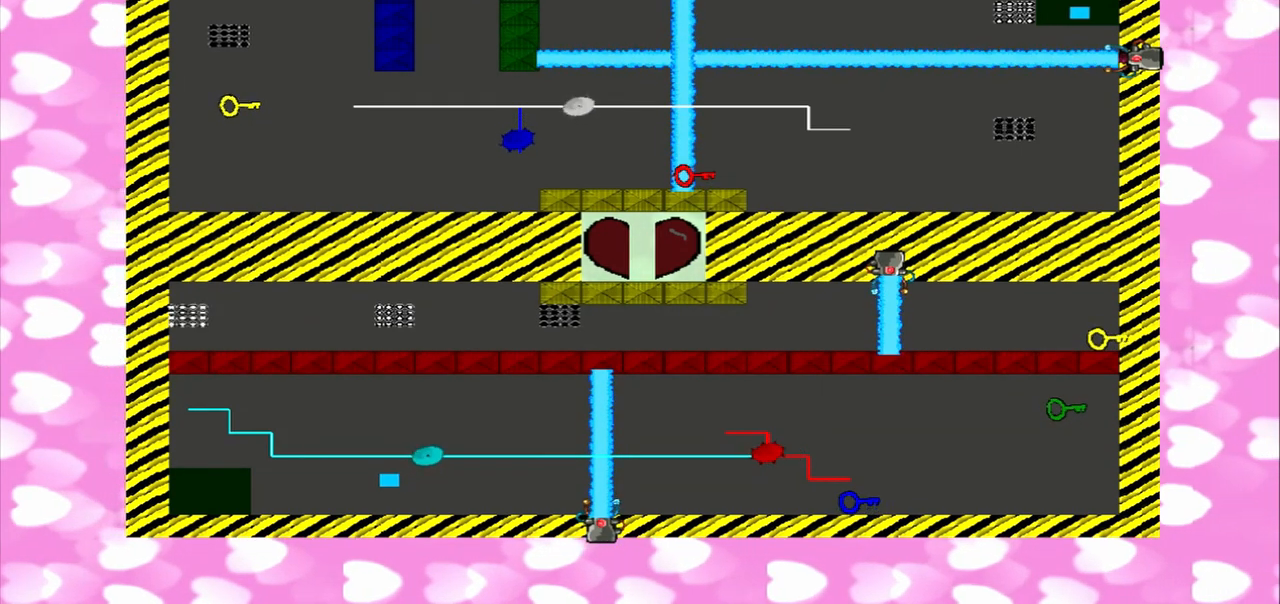
{"dt_ms": 500, "buttons": [], "left_stick": "right", "right_stick": "up-left", "events": []}
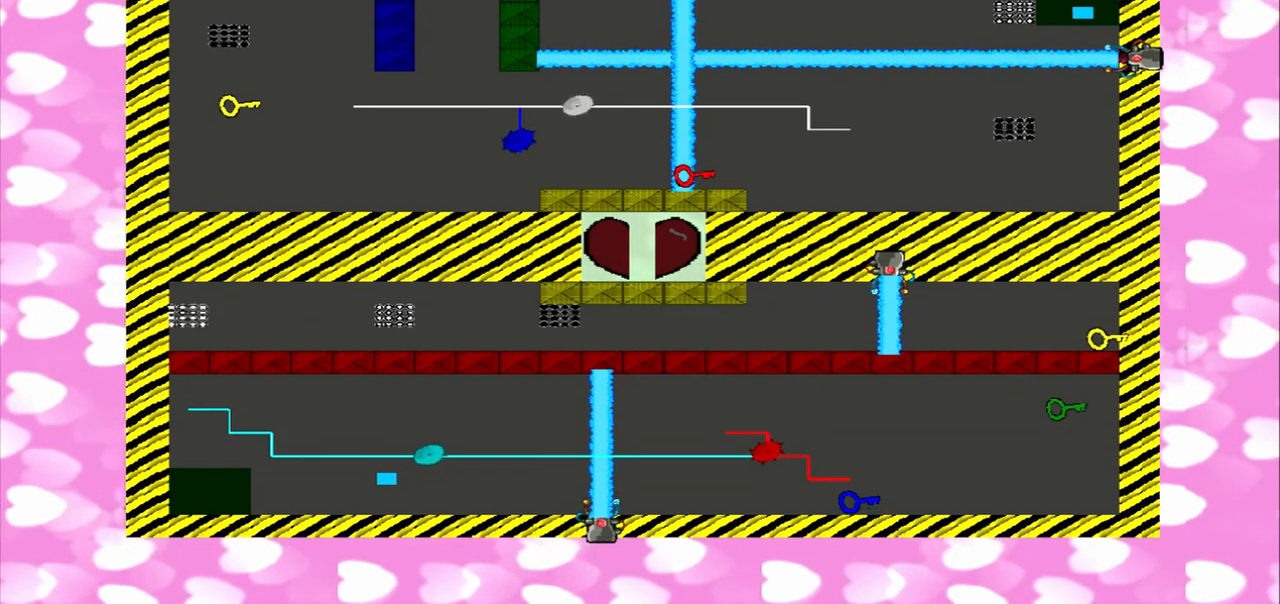
{"dt_ms": 500, "buttons": [], "left_stick": "left", "right_stick": "left", "events": [[42, "right_stick", "left"], [375, "left_stick", "left"]]}
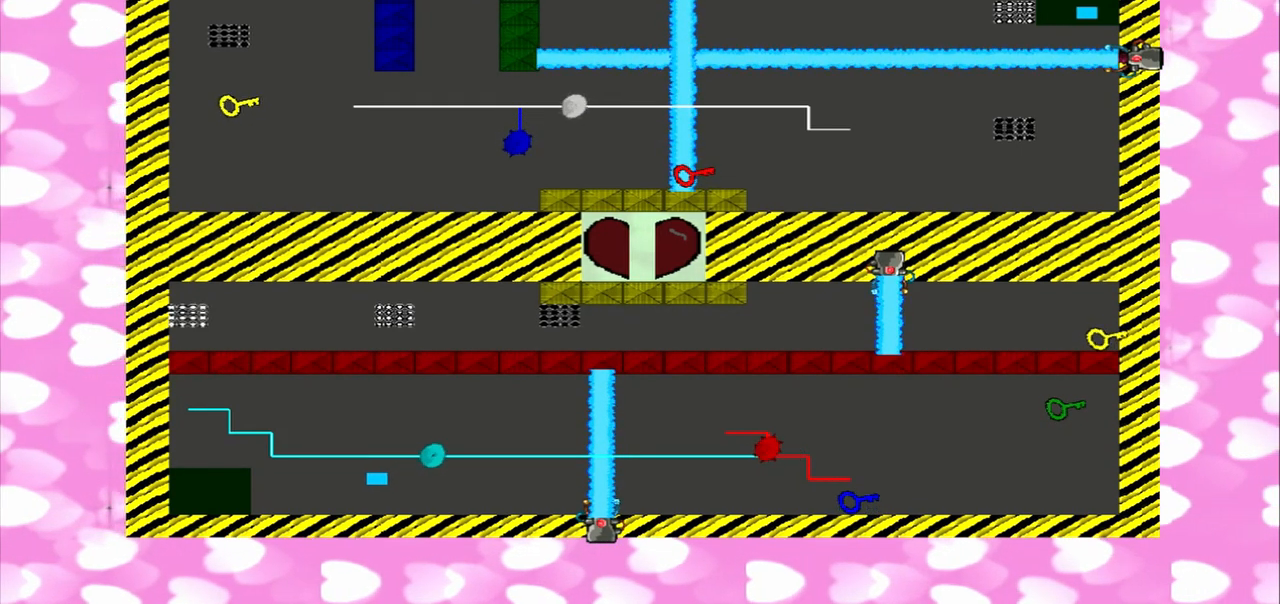
{"dt_ms": 500, "buttons": [], "left_stick": "left", "right_stick": "left", "events": []}
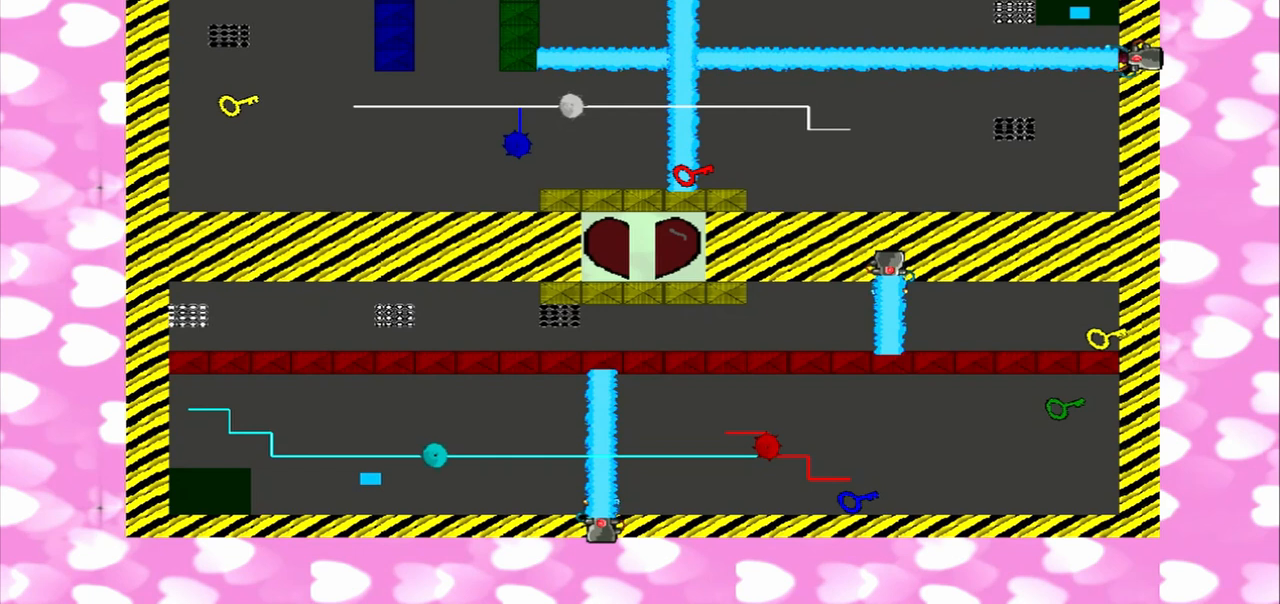
{"dt_ms": 500, "buttons": [], "left_stick": "left", "right_stick": "left", "events": []}
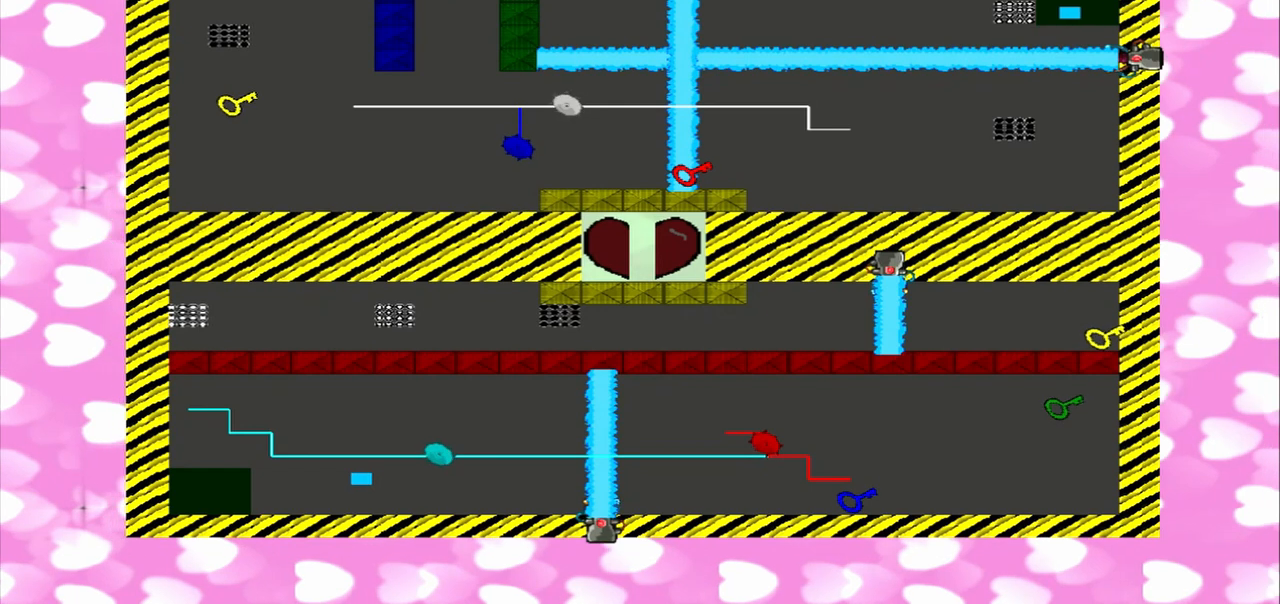
{"dt_ms": 500, "buttons": [], "left_stick": "right", "right_stick": "right", "events": [[83, "right_stick", "right"], [458, "left_stick", "right"]]}
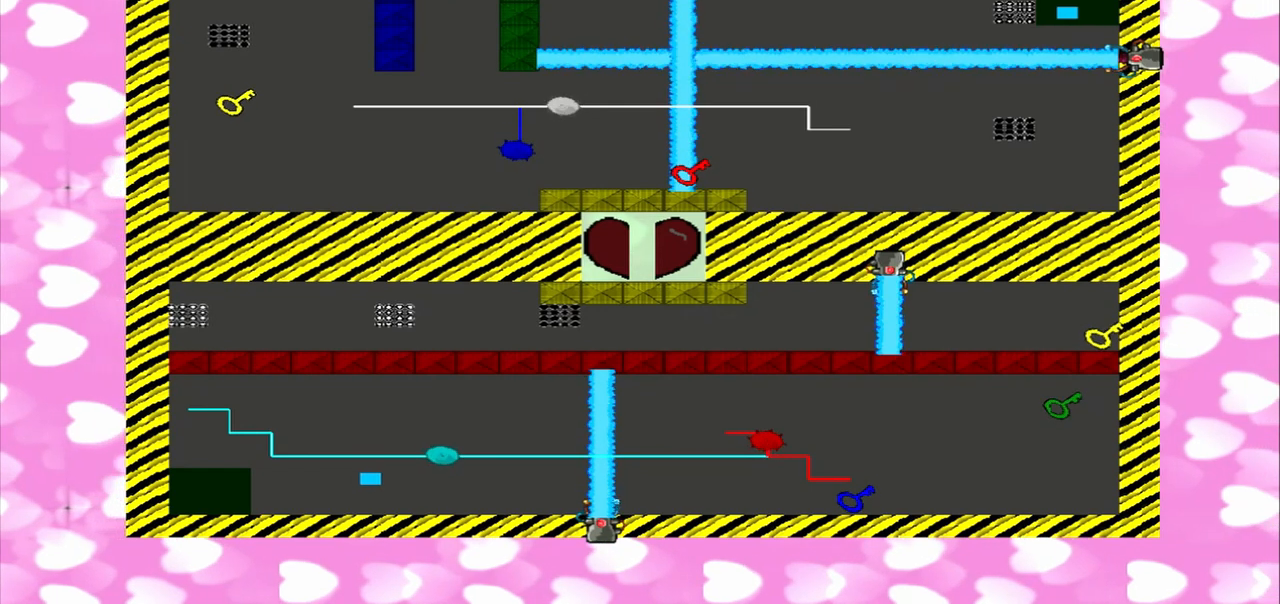
{"dt_ms": 500, "buttons": [], "left_stick": "right", "right_stick": "right", "events": []}
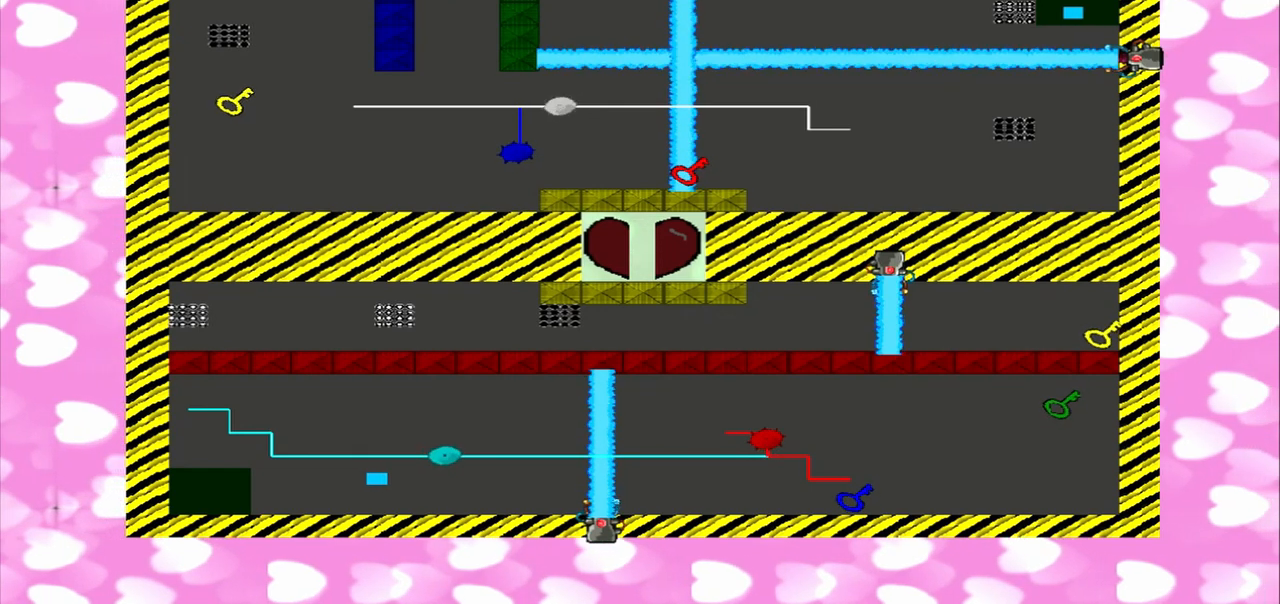
{"dt_ms": 500, "buttons": [], "left_stick": "right", "right_stick": "right", "events": []}
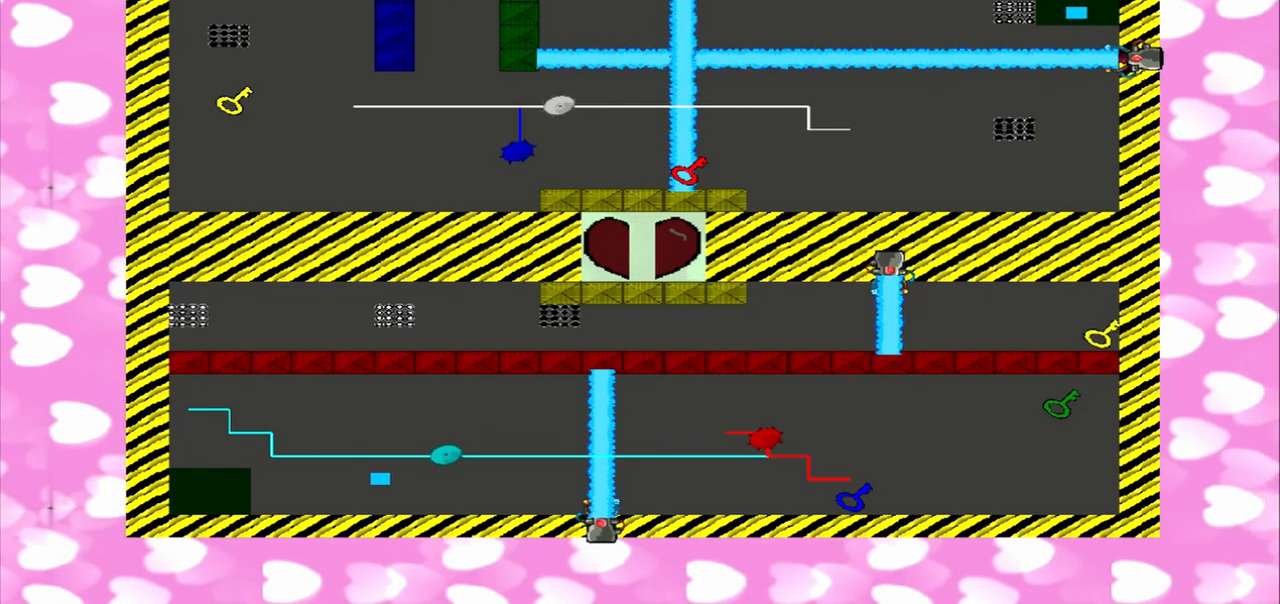
{"dt_ms": 500, "buttons": [], "left_stick": "right", "right_stick": "right", "events": []}
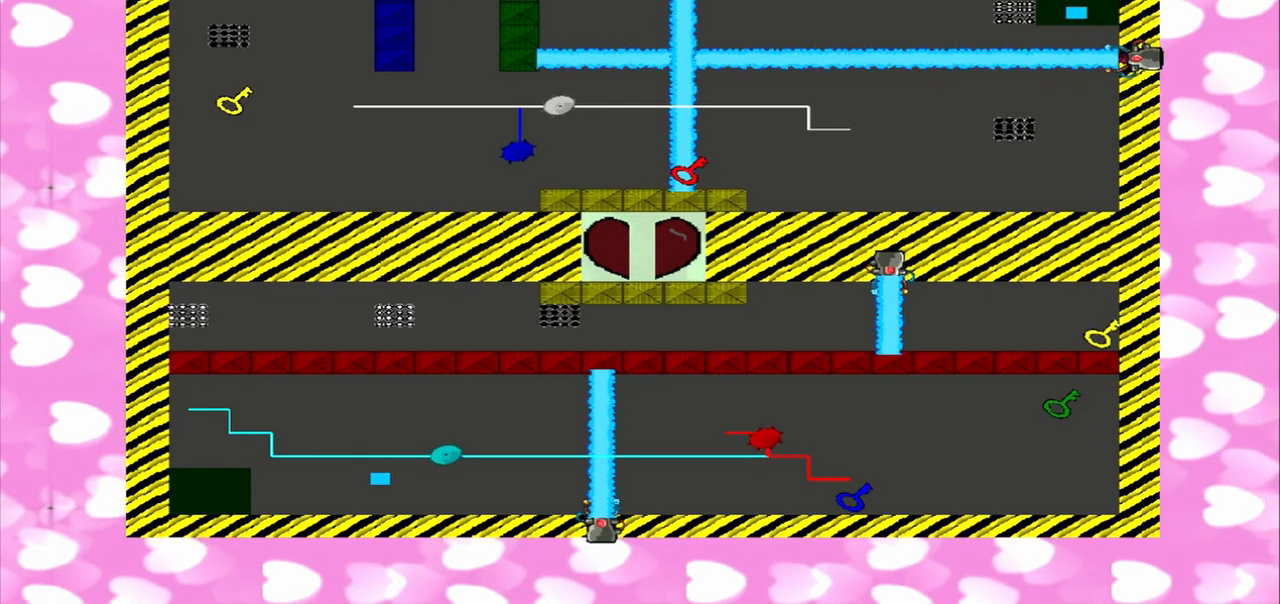
{"dt_ms": 500, "buttons": [], "left_stick": "right", "right_stick": "right", "events": []}
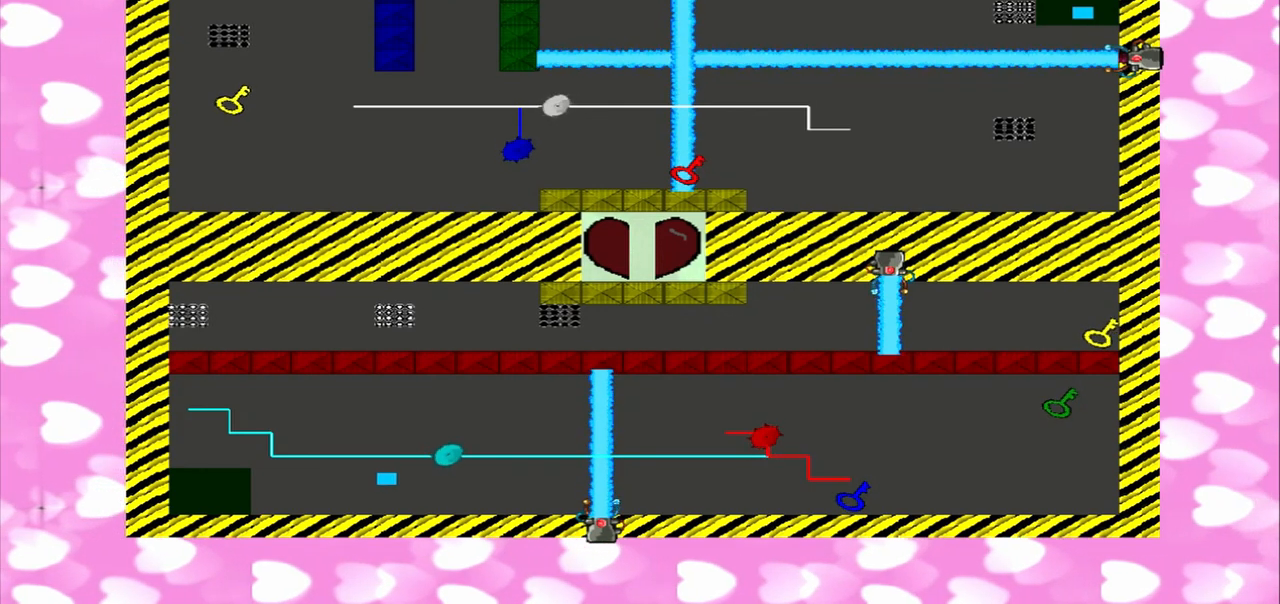
{"dt_ms": 500, "buttons": [], "left_stick": "left", "right_stick": "left", "events": [[42, "right_stick", "left"], [250, "left_stick", "left"]]}
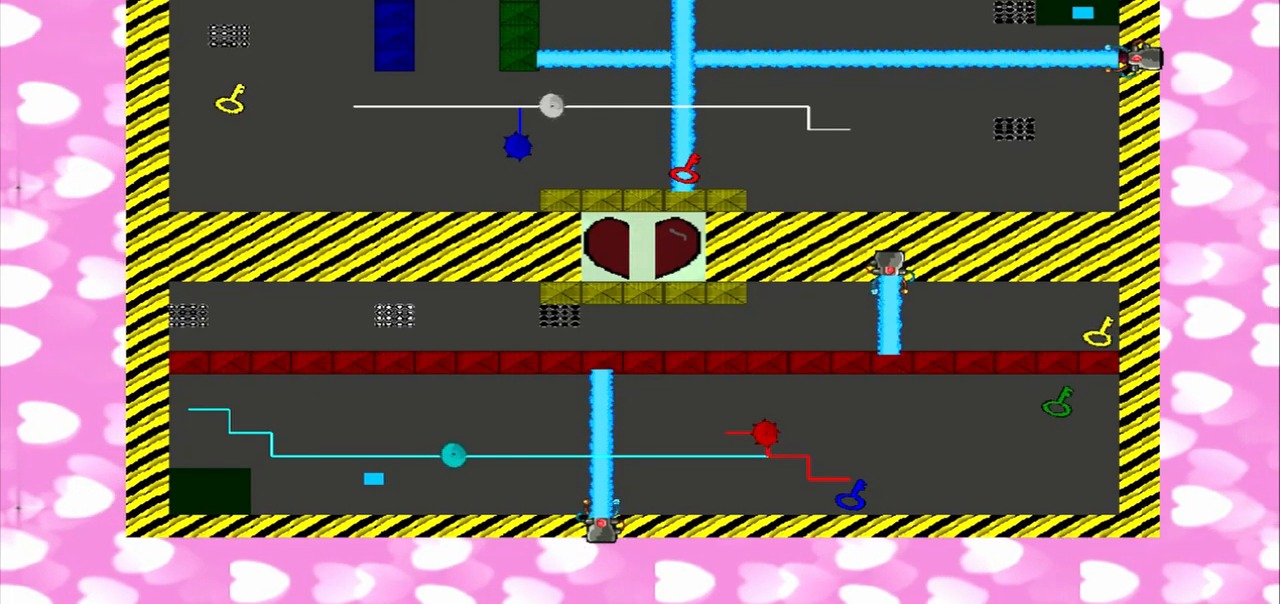
{"dt_ms": 500, "buttons": [], "left_stick": "left", "right_stick": "left", "events": []}
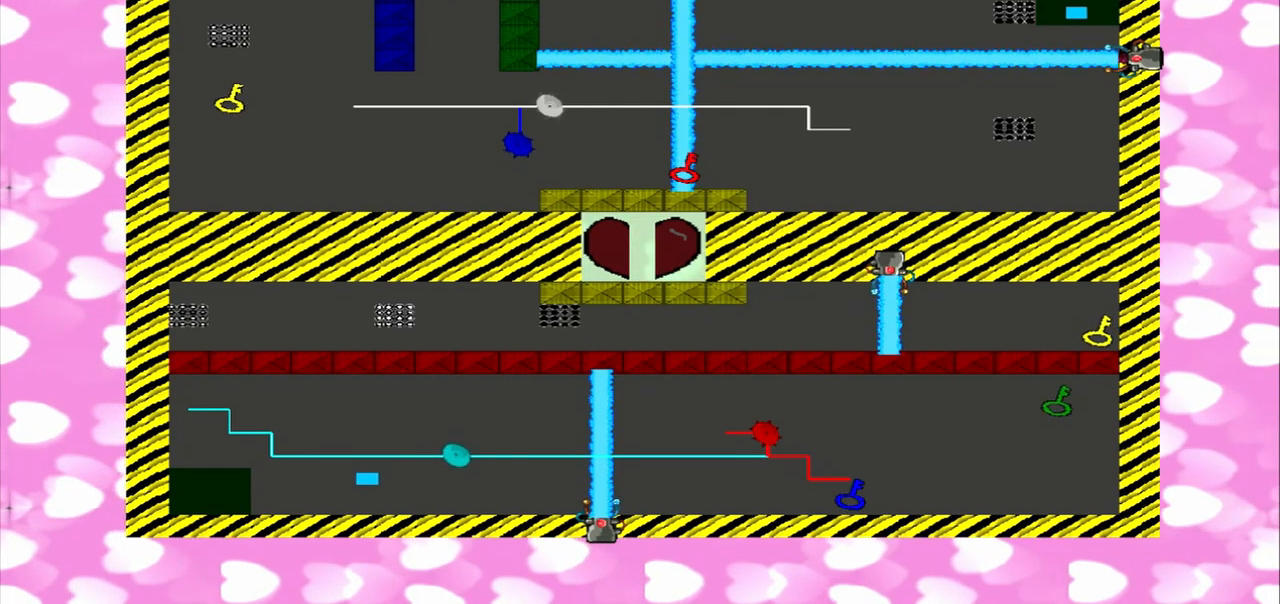
{"dt_ms": 500, "buttons": [], "left_stick": "left", "right_stick": "right", "events": [[417, "right_stick", "right"]]}